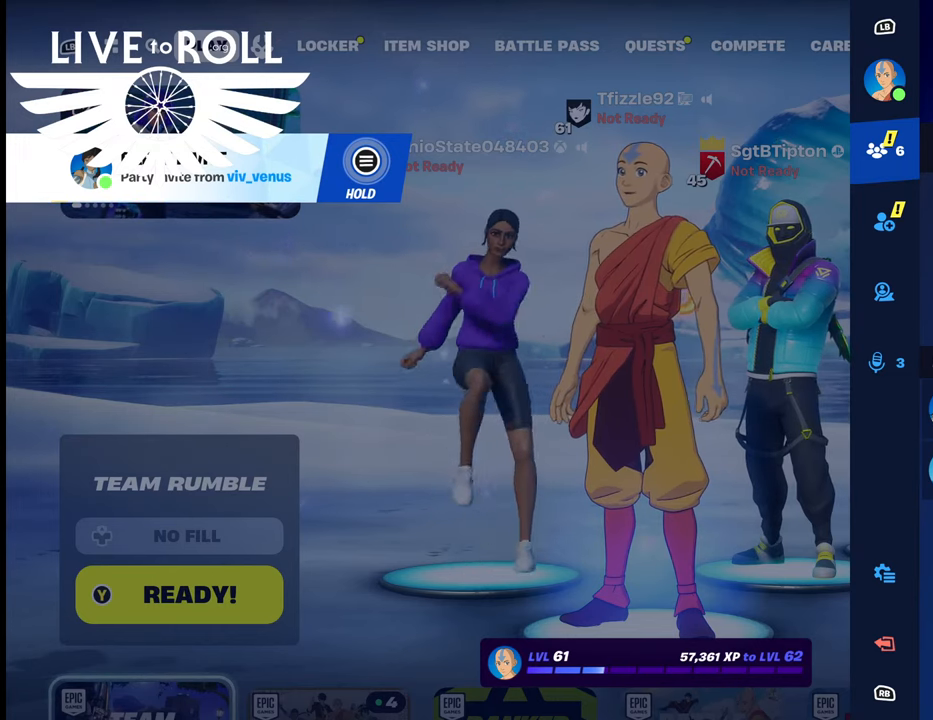
Gameplay with a controller (Xbox layout); each line is a JSON object with the inputs held at the frame after it. "events" lists button and stick changes between this image and that frame as [ms after this image, input, new state], when the widget could be followed in between.
{"buttons": [], "left_stick": "center", "right_stick": "center", "events": [[200, "SELECT", "down"], [267, "SELECT", "up"], [300, "SELECT", "down"], [334, "SELECT", "up"]]}
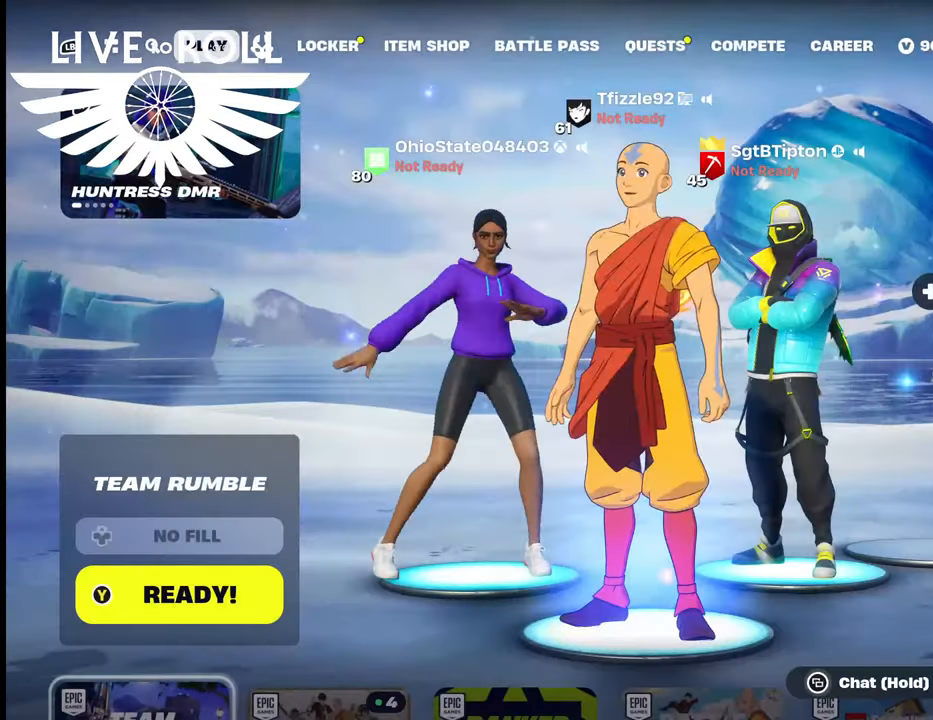
{"buttons": [], "left_stick": "center", "right_stick": "center", "events": []}
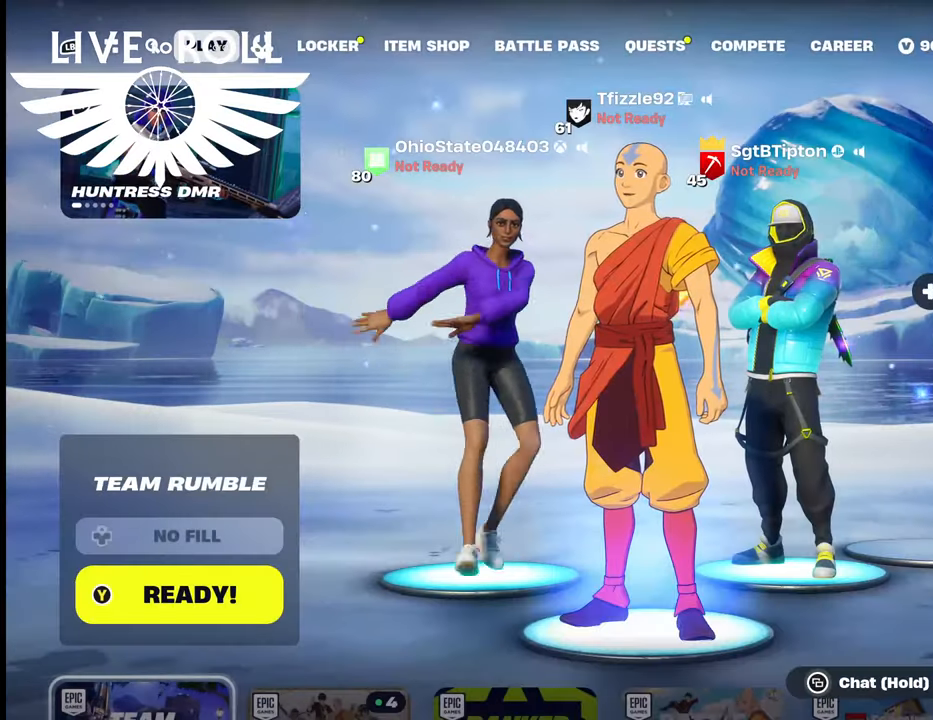
{"buttons": [], "left_stick": "center", "right_stick": "center", "events": [[300, "START", "down"], [400, "START", "up"]]}
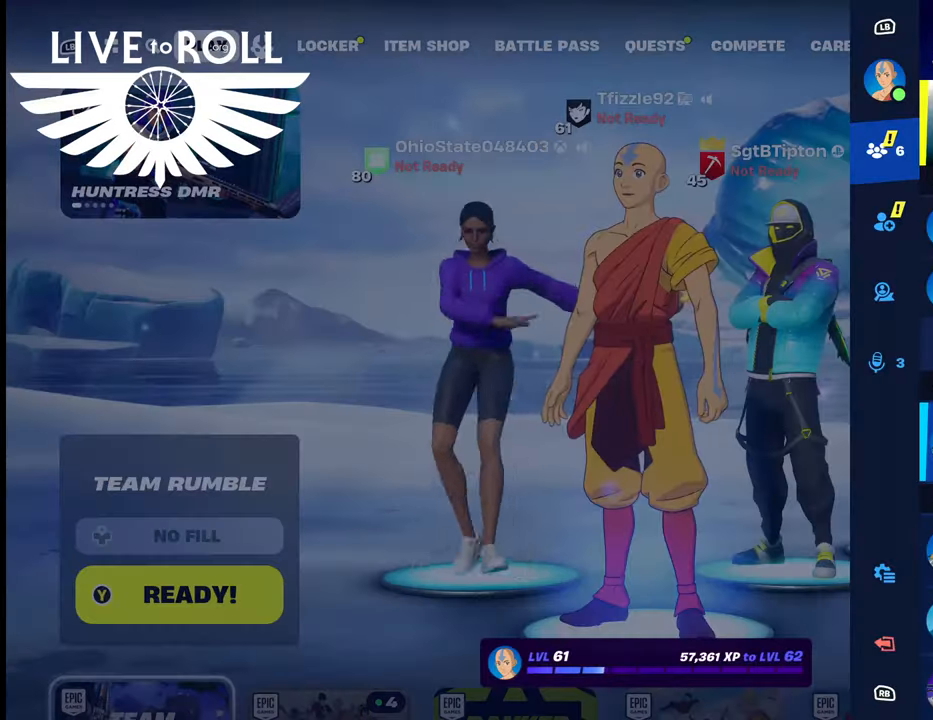
{"buttons": [], "left_stick": "center", "right_stick": "center", "events": []}
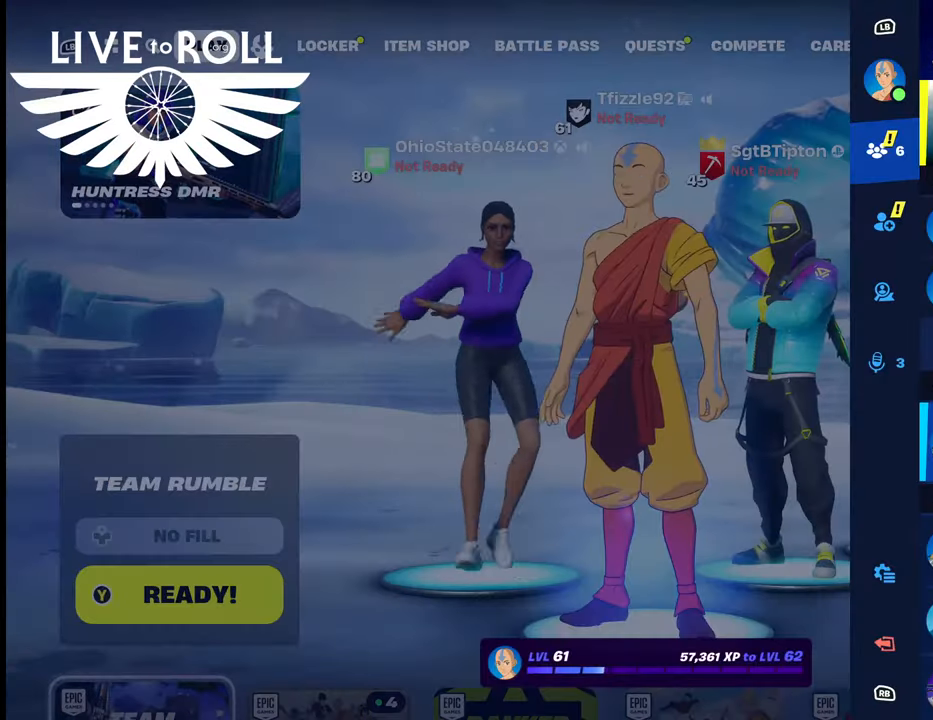
{"buttons": [], "left_stick": "right", "right_stick": "center", "events": [[367, "left_stick", "right"]]}
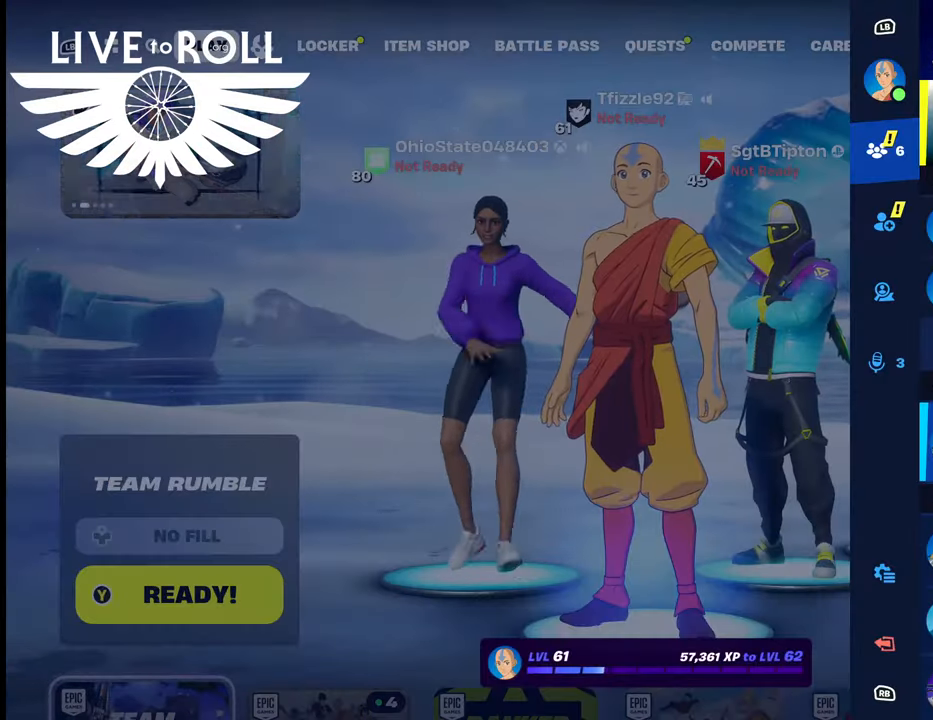
{"buttons": [], "left_stick": "center", "right_stick": "center", "events": [[100, "left_stick", "center"], [234, "left_stick", "down"], [334, "left_stick", "down-right"], [434, "left_stick", "center"]]}
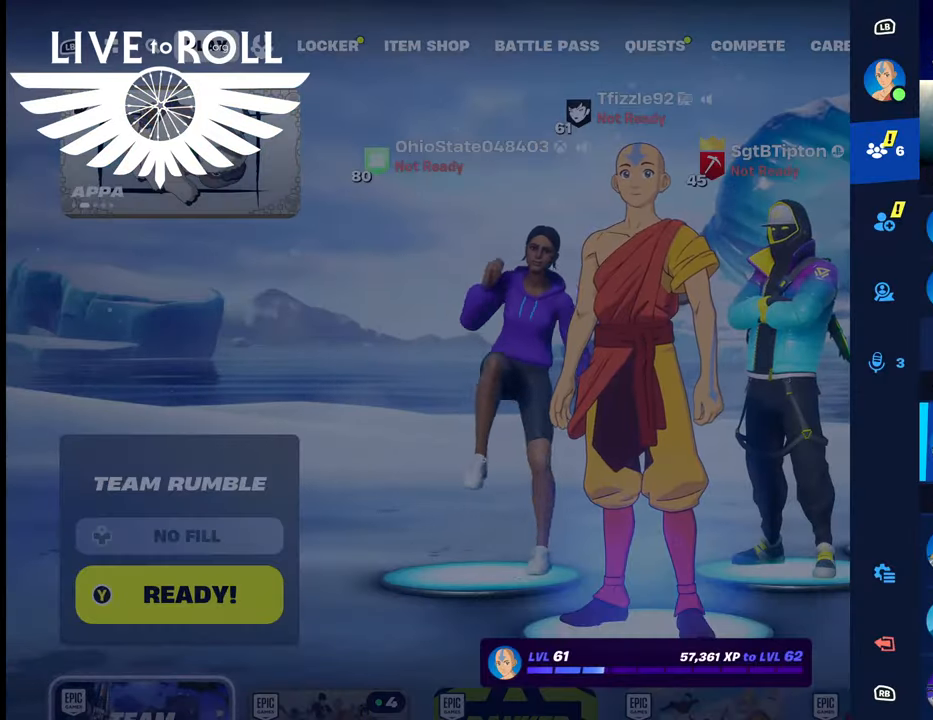
{"buttons": [], "left_stick": "center", "right_stick": "center", "events": [[300, "left_stick", "down"], [500, "left_stick", "center"]]}
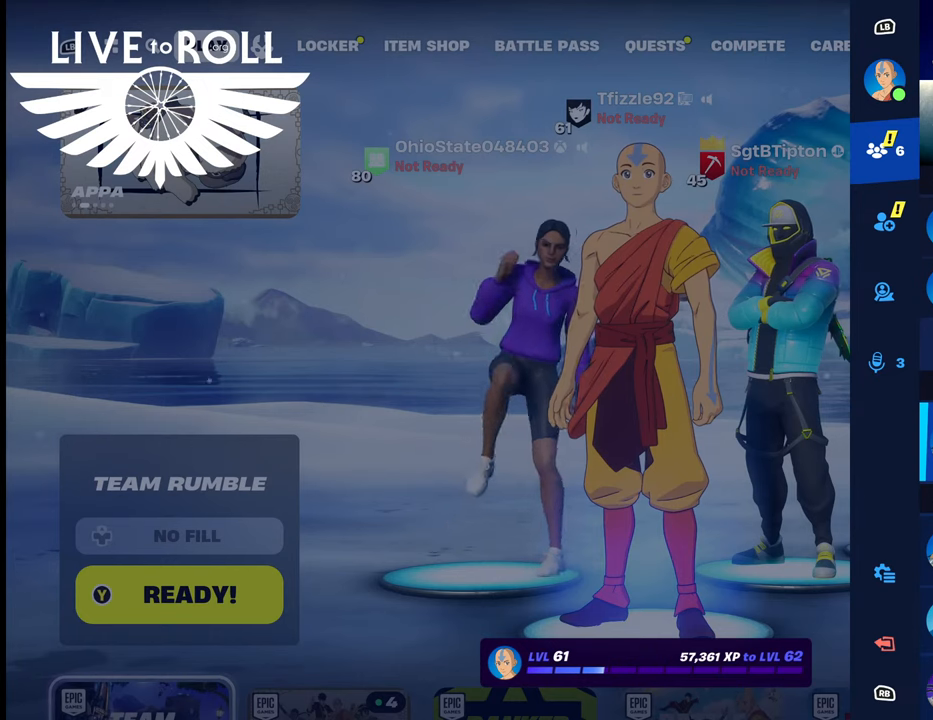
{"buttons": [], "left_stick": "center", "right_stick": "center", "events": [[67, "left_stick", "down"], [234, "left_stick", "center"]]}
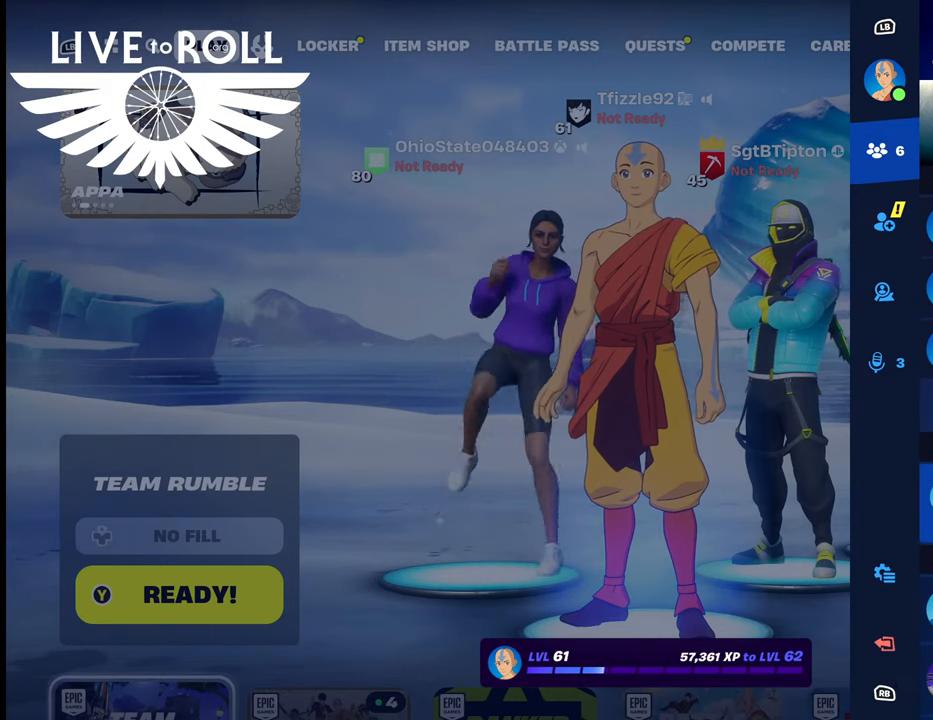
{"buttons": [], "left_stick": "center", "right_stick": "center", "events": [[200, "left_stick", "up"], [434, "left_stick", "center"]]}
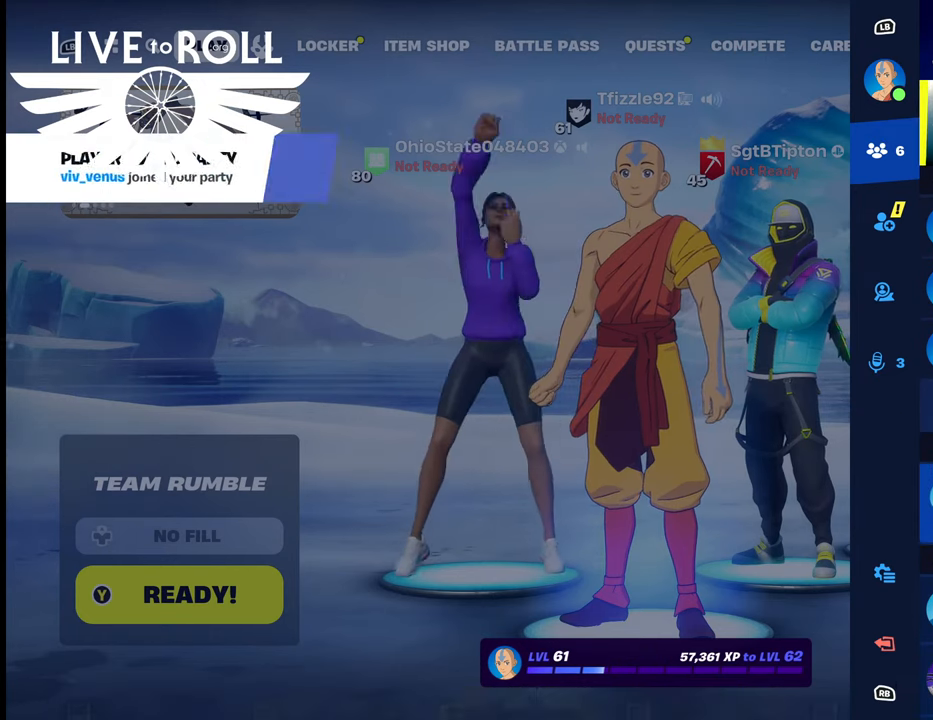
{"buttons": [], "left_stick": "center", "right_stick": "center", "events": [[100, "left_stick", "down"], [334, "left_stick", "down-right"], [434, "left_stick", "center"]]}
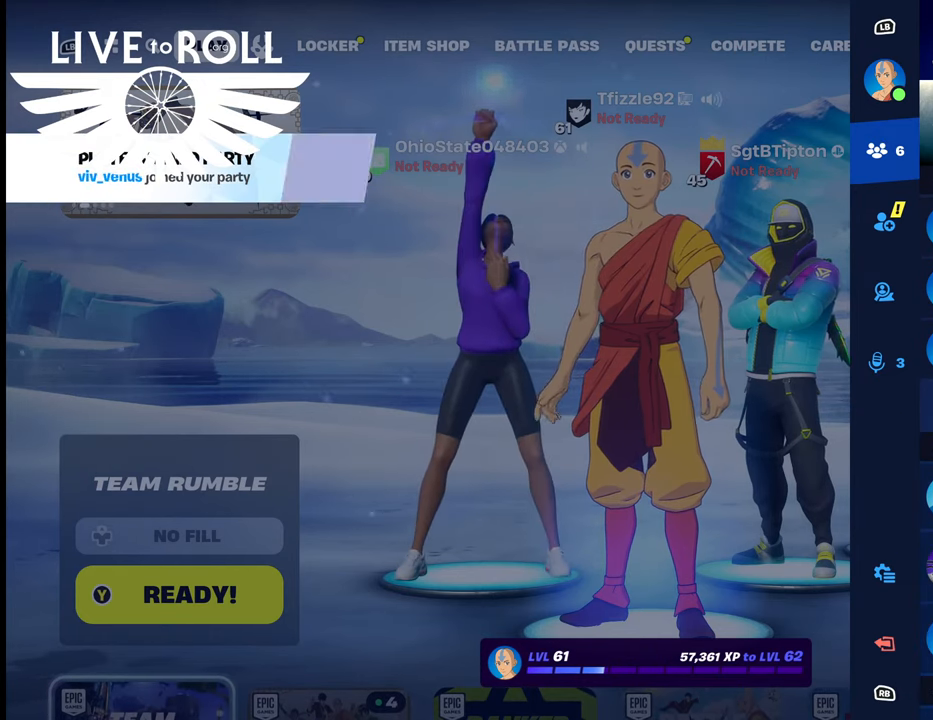
{"buttons": [], "left_stick": "center", "right_stick": "center", "events": []}
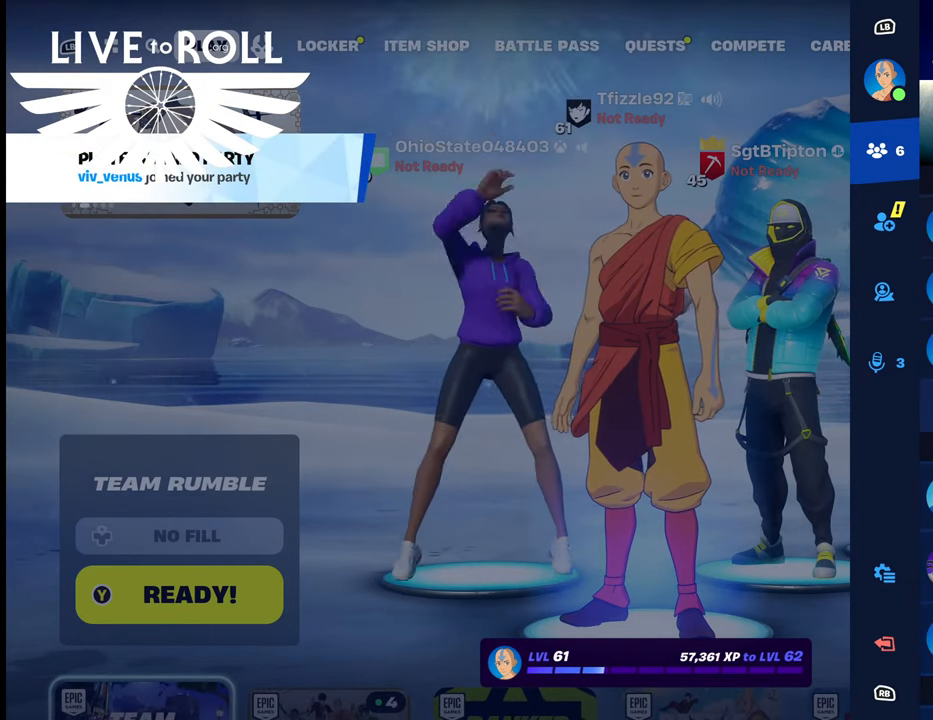
{"buttons": [], "left_stick": "center", "right_stick": "center", "events": []}
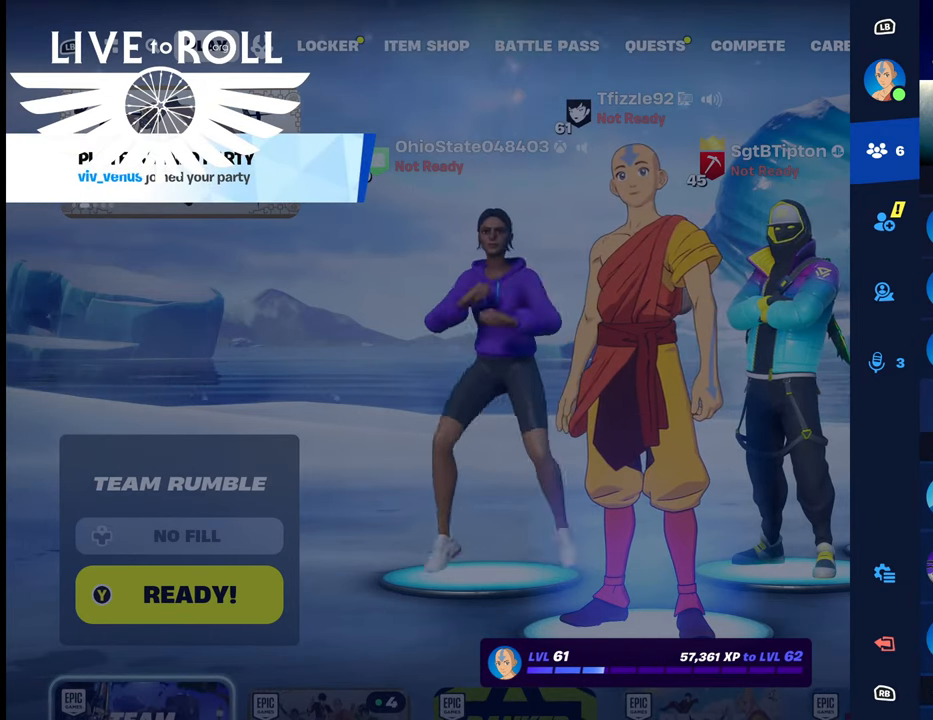
{"buttons": [], "left_stick": "center", "right_stick": "center", "events": [[67, "left_stick", "left"], [267, "left_stick", "center"]]}
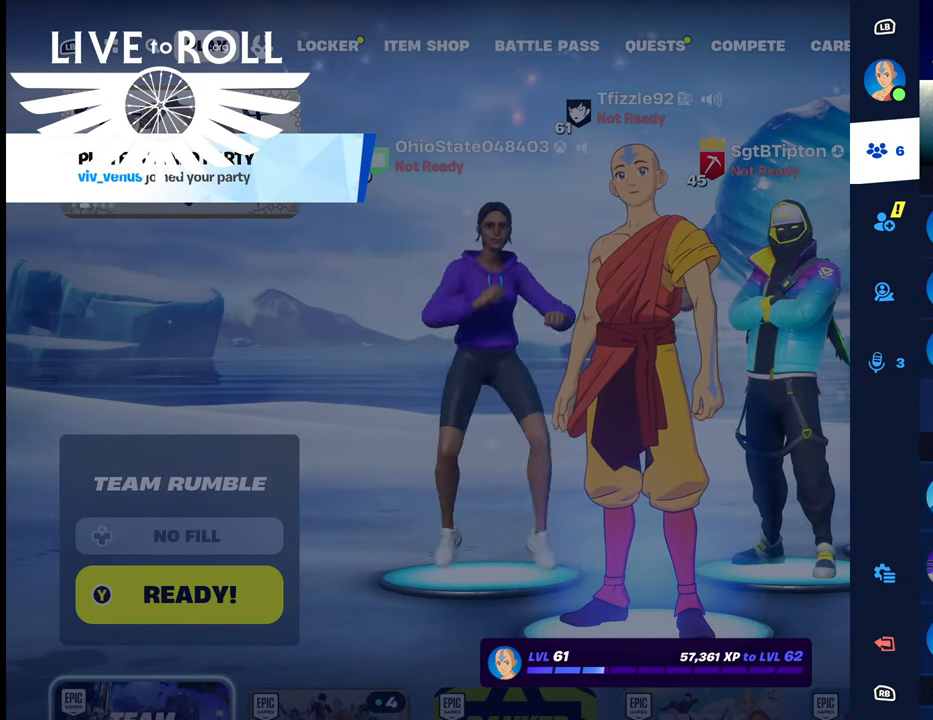
{"buttons": [], "left_stick": "right", "right_stick": "center", "events": [[467, "left_stick", "right"]]}
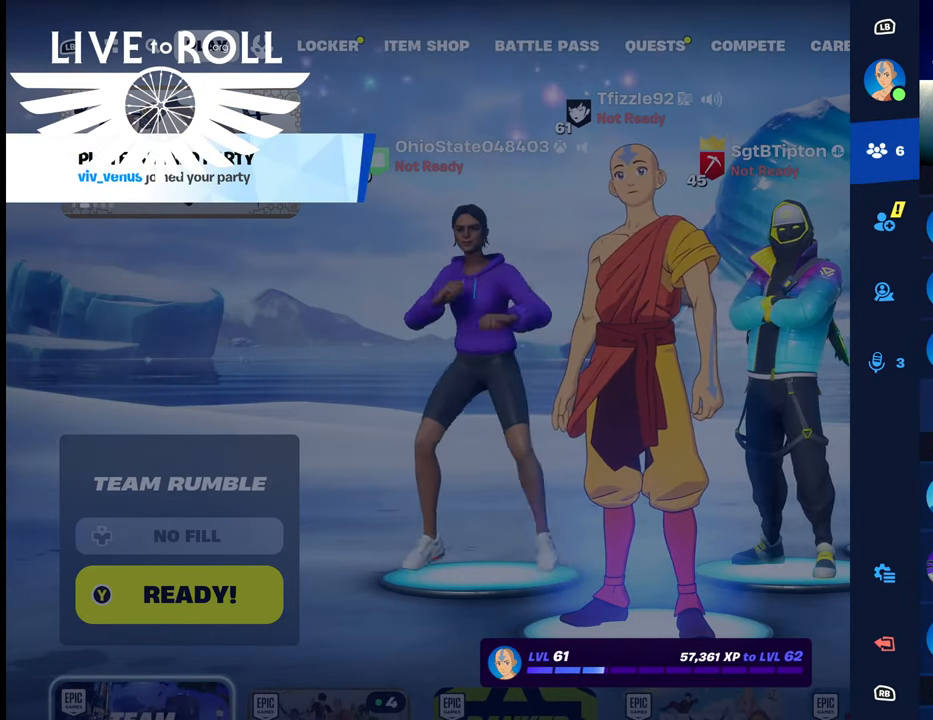
{"buttons": [], "left_stick": "down", "right_stick": "center", "events": [[234, "left_stick", "center"], [334, "left_stick", "down"]]}
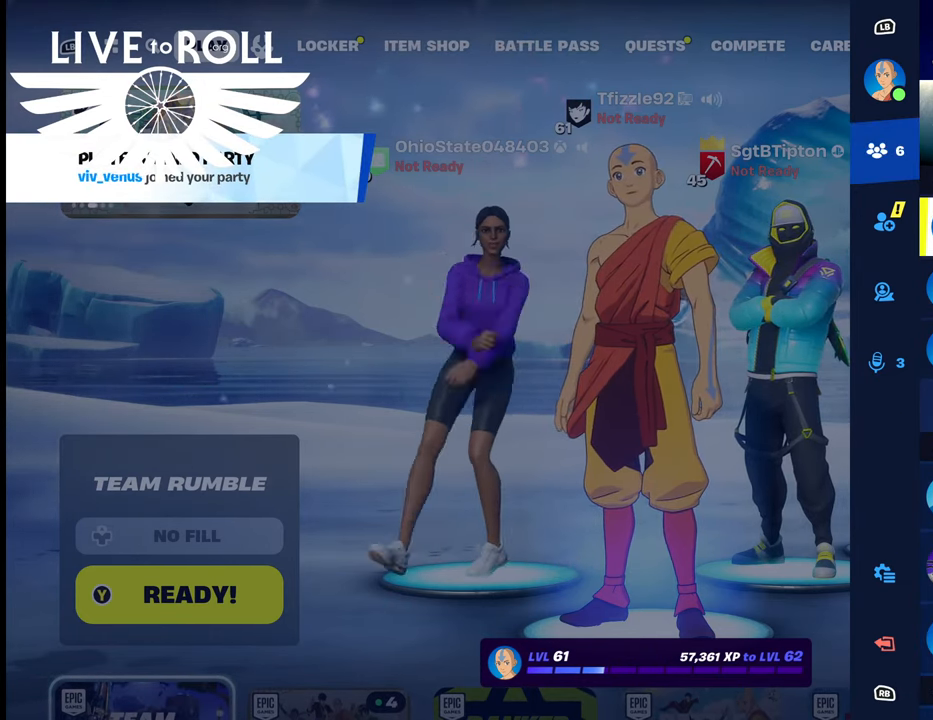
{"buttons": [], "left_stick": "down", "right_stick": "center", "events": [[67, "left_stick", "center"], [234, "left_stick", "down"]]}
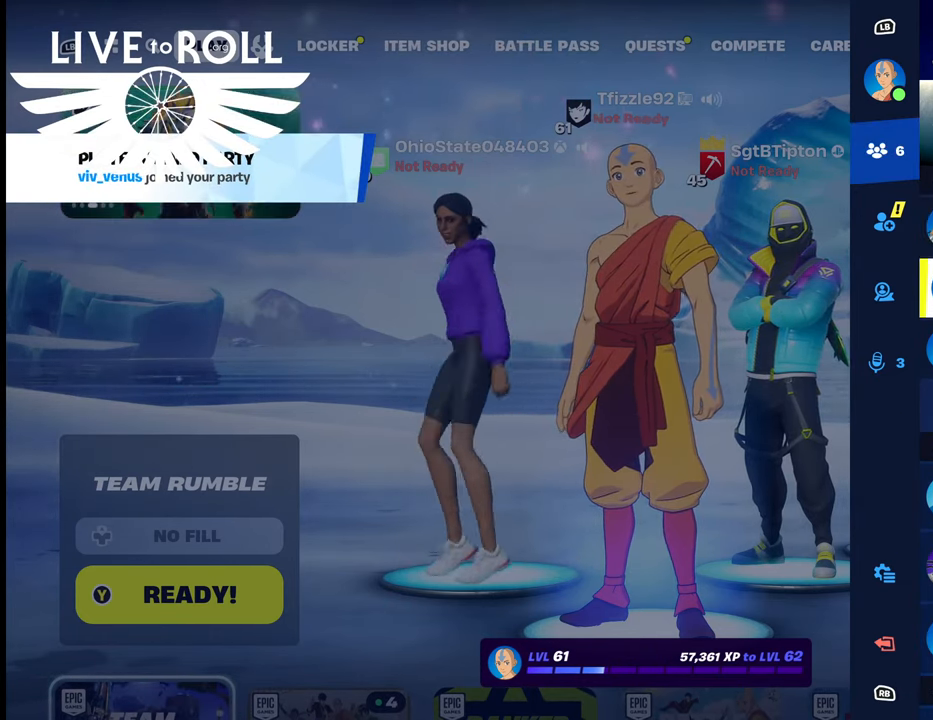
{"buttons": [], "left_stick": "center", "right_stick": "center", "events": [[167, "left_stick", "center"], [267, "left_stick", "down"], [400, "left_stick", "center"]]}
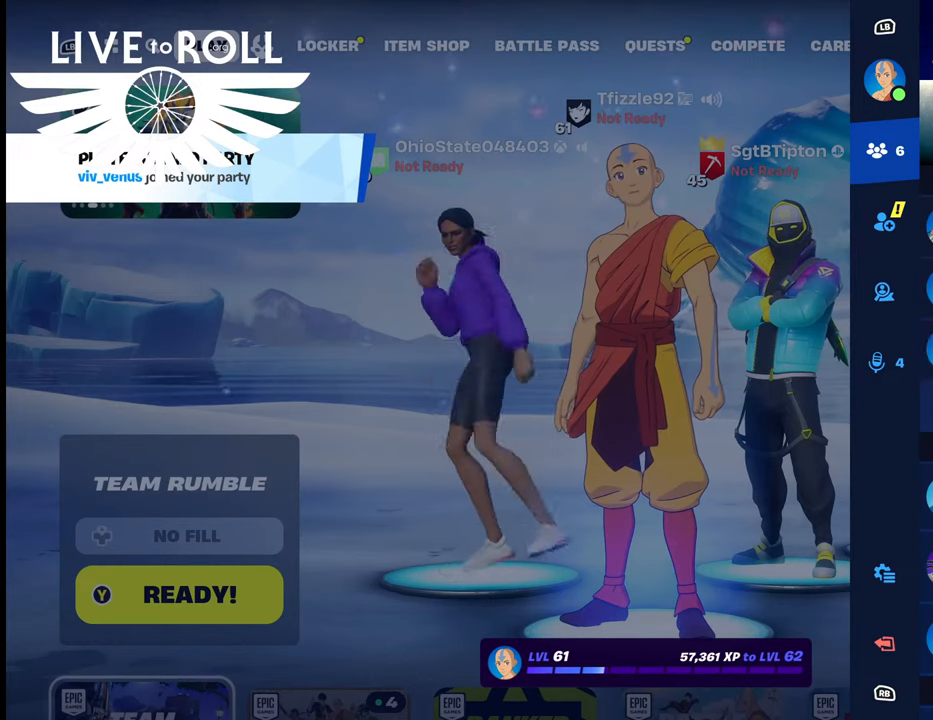
{"buttons": [], "left_stick": "down", "right_stick": "center", "events": [[134, "left_stick", "down"], [267, "left_stick", "center"], [500, "left_stick", "down"]]}
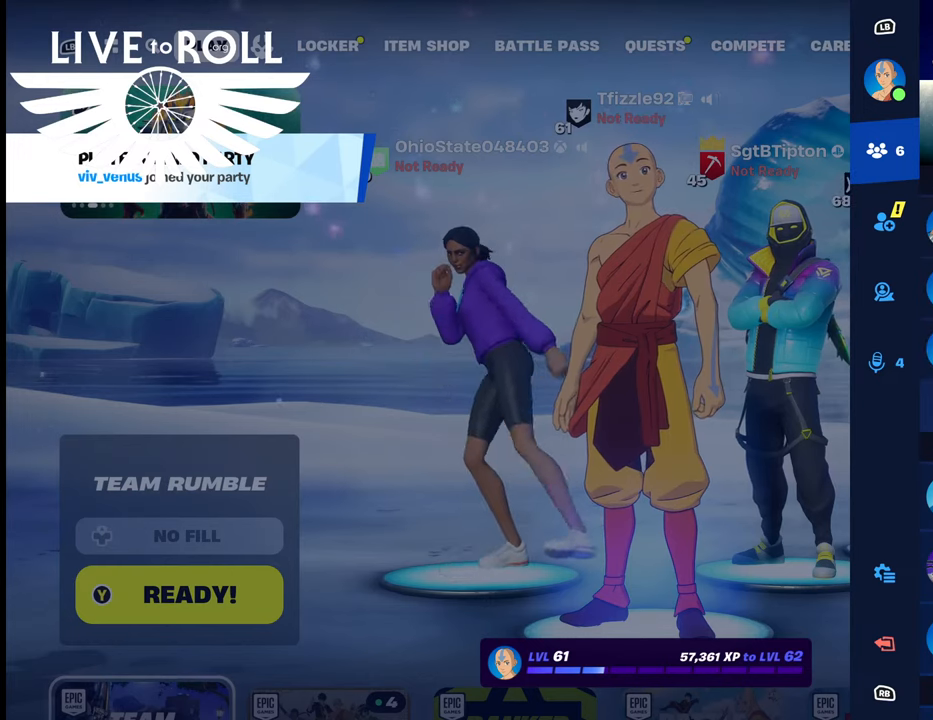
{"buttons": [], "left_stick": "center", "right_stick": "center", "events": [[134, "left_stick", "center"], [300, "A", "down"], [400, "A", "up"]]}
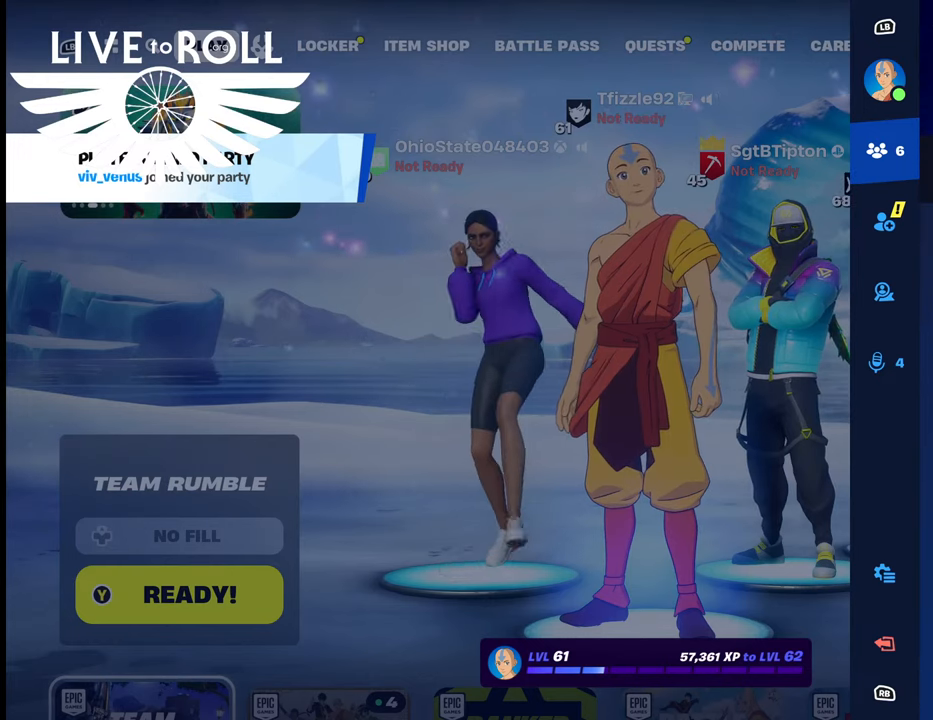
{"buttons": [], "left_stick": "center", "right_stick": "center", "events": []}
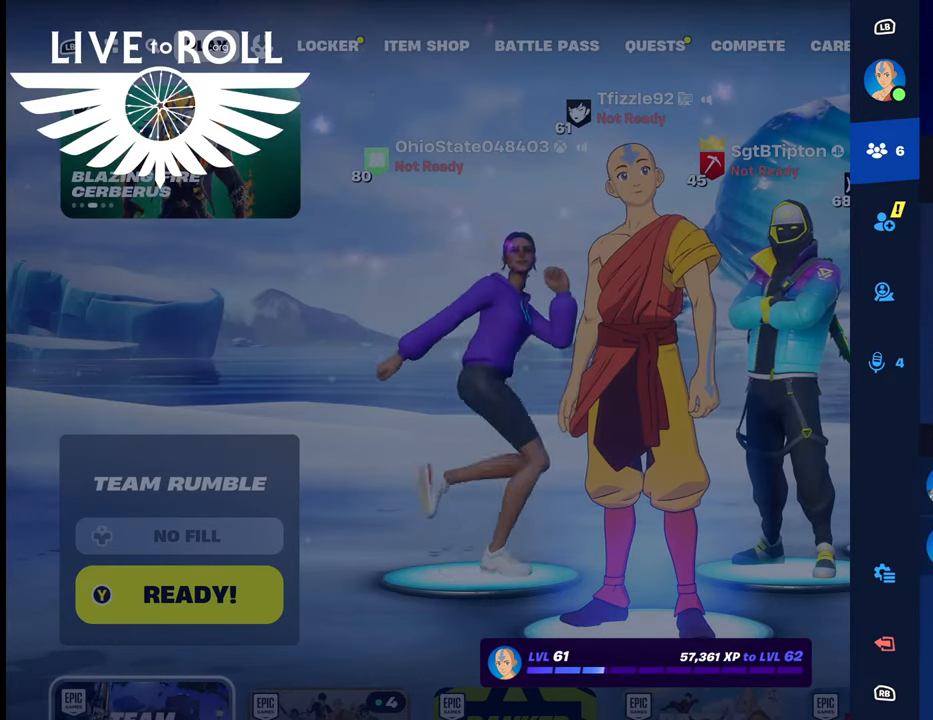
{"buttons": [], "left_stick": "down", "right_stick": "center", "events": [[400, "left_stick", "down"]]}
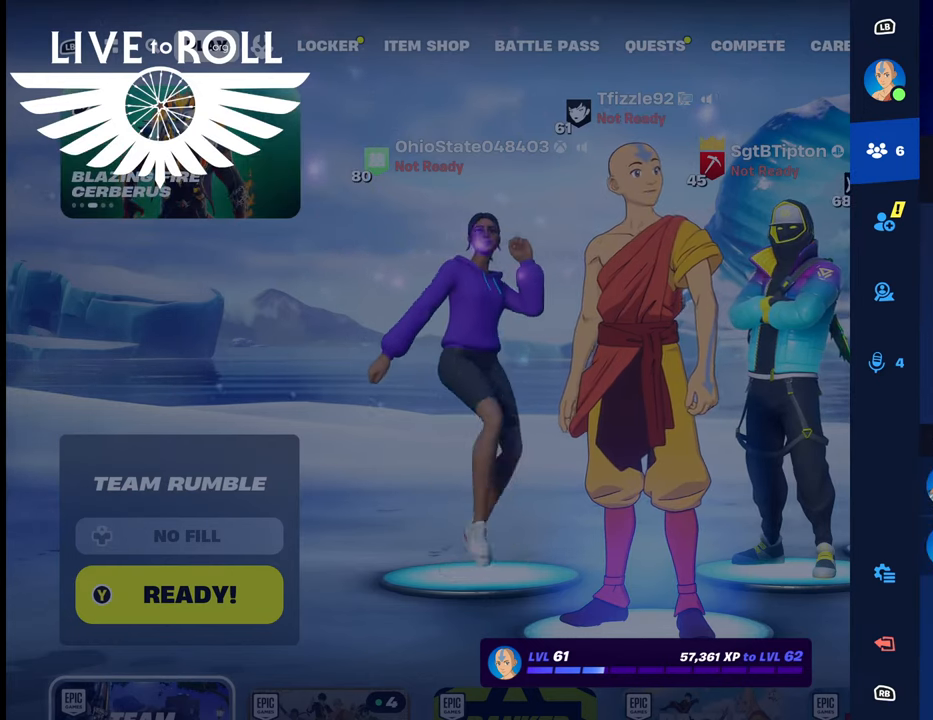
{"buttons": [], "left_stick": "center", "right_stick": "center", "events": [[67, "left_stick", "center"], [234, "A", "down"], [367, "A", "up"]]}
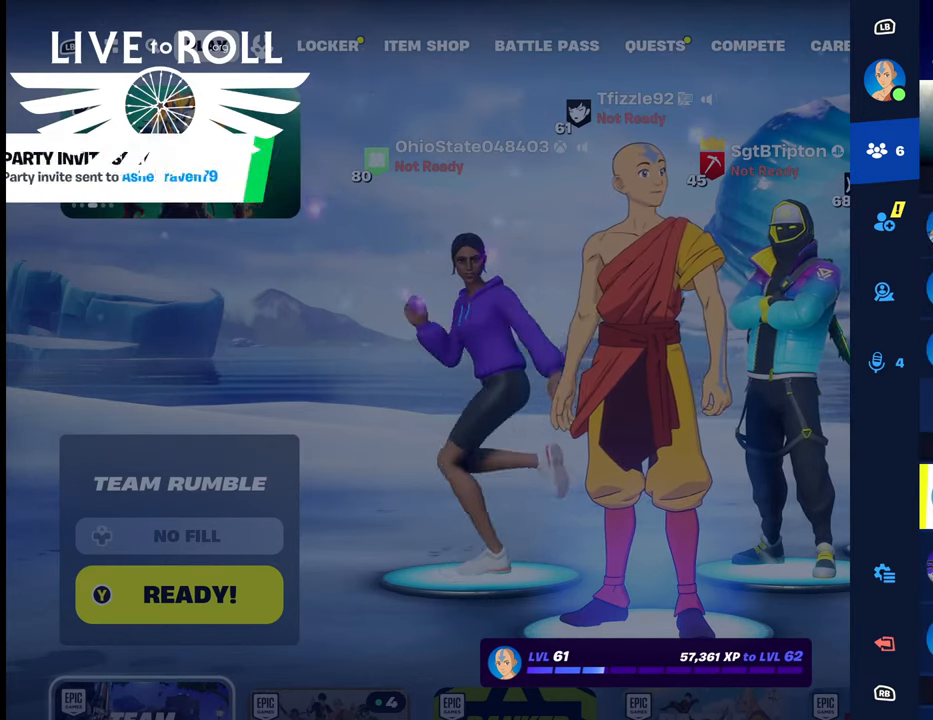
{"buttons": [], "left_stick": "center", "right_stick": "center", "events": []}
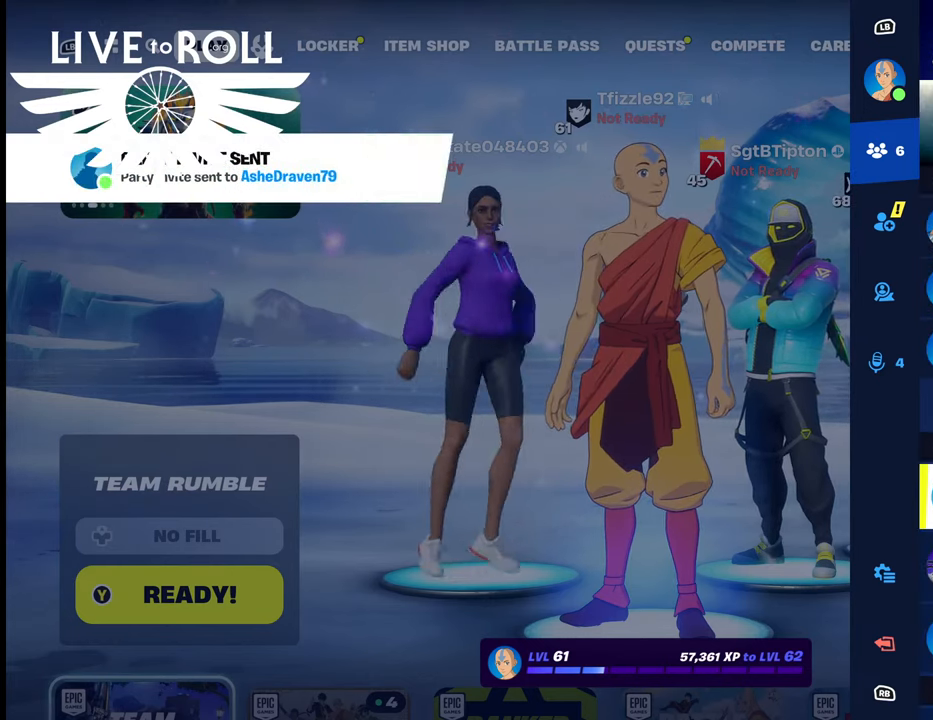
{"buttons": [], "left_stick": "center", "right_stick": "center", "events": []}
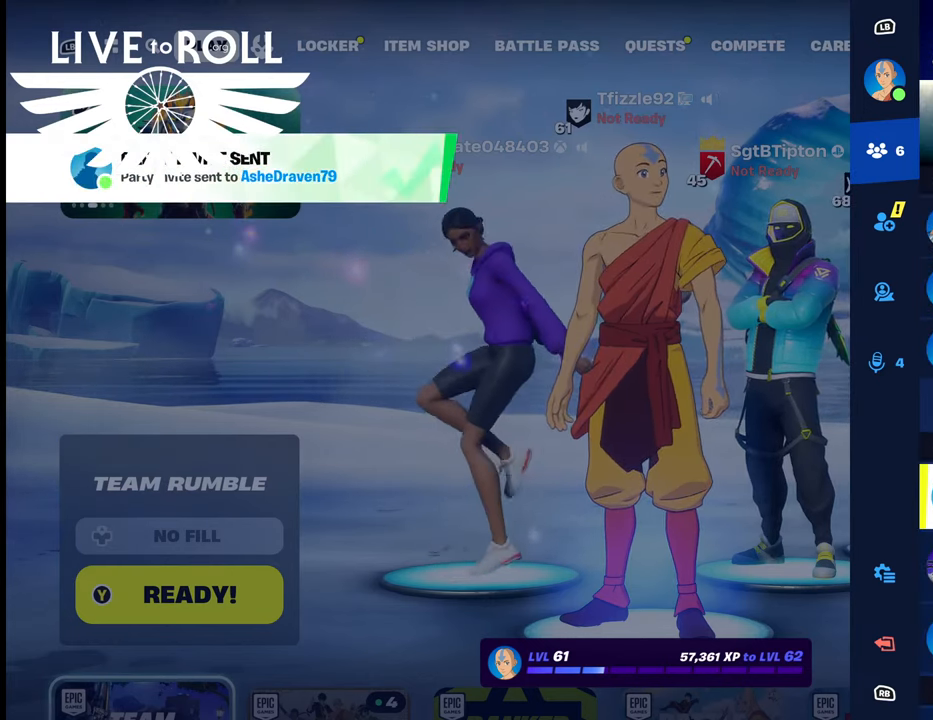
{"buttons": [], "left_stick": "center", "right_stick": "center", "events": []}
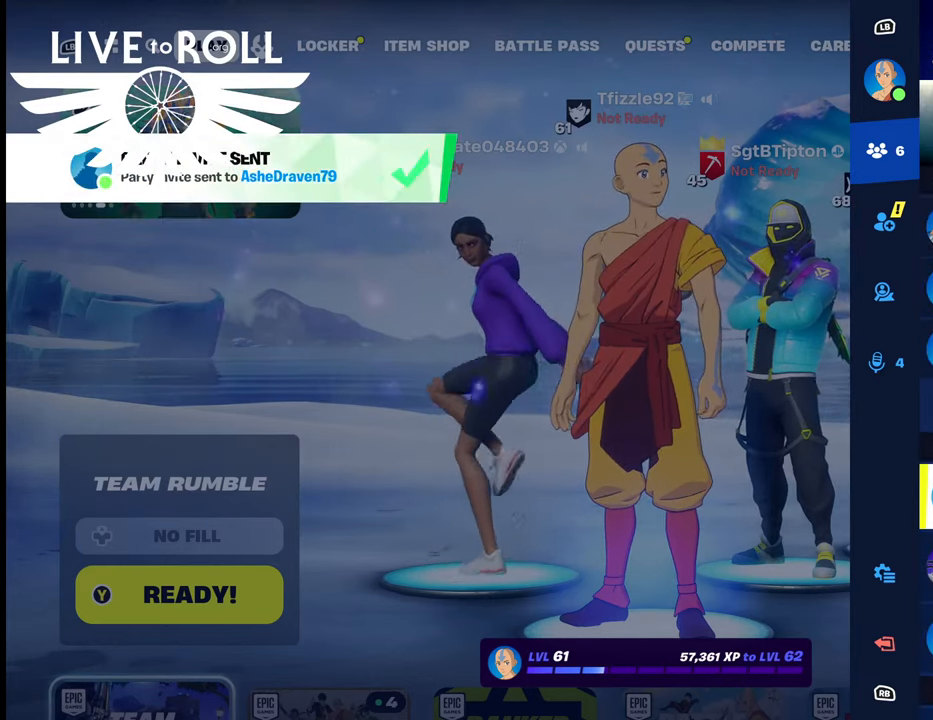
{"buttons": [], "left_stick": "center", "right_stick": "center", "events": [[100, "SELECT", "down"], [300, "SELECT", "up"]]}